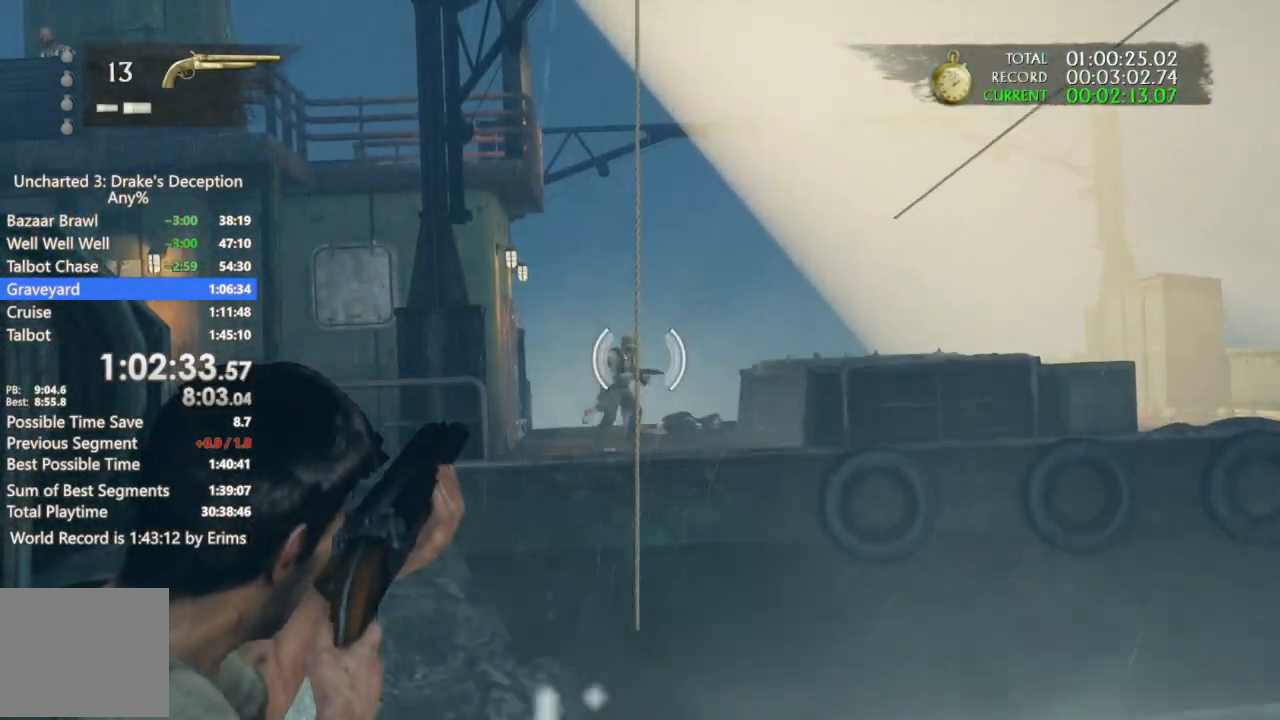
Gameplay with a controller (PlayStation layout); each line is a JSON object with the inputs held at the frame after it (dt_ms = milliseconds from this image to that frame). "events" lists button and stick changes between this image and that frame as [ms after this image, input, new state], when the widget could be followed in between. Not read: R3.
{"dt_ms": 500, "buttons": ["L1", "R1"], "left_stick": "down-left", "right_stick": "down", "events": [[67, "right_stick", "down"], [233, "right_stick", "center"], [333, "left_stick", "down-right"], [333, "right_stick", "down-right"], [433, "R1", "down"], [467, "right_stick", "down"], [500, "left_stick", "down-left"]]}
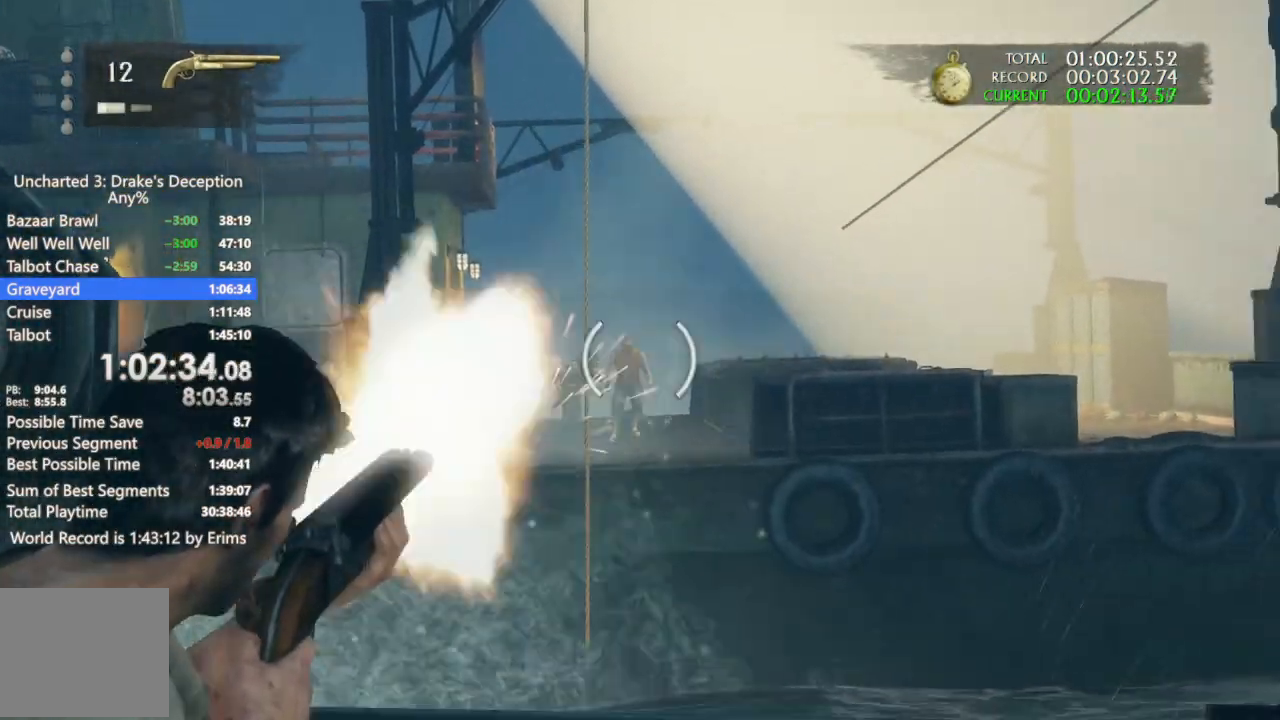
{"dt_ms": 500, "buttons": ["L1"], "left_stick": "down", "right_stick": "center", "events": [[33, "R1", "up"], [67, "left_stick", "left"], [133, "R1", "down"], [133, "right_stick", "left"], [167, "left_stick", "up-left"], [233, "R1", "up"], [233, "right_stick", "center"], [300, "R1", "down"], [300, "left_stick", "up-right"], [400, "R1", "up"], [400, "right_stick", "down"], [467, "left_stick", "down"], [500, "right_stick", "center"]]}
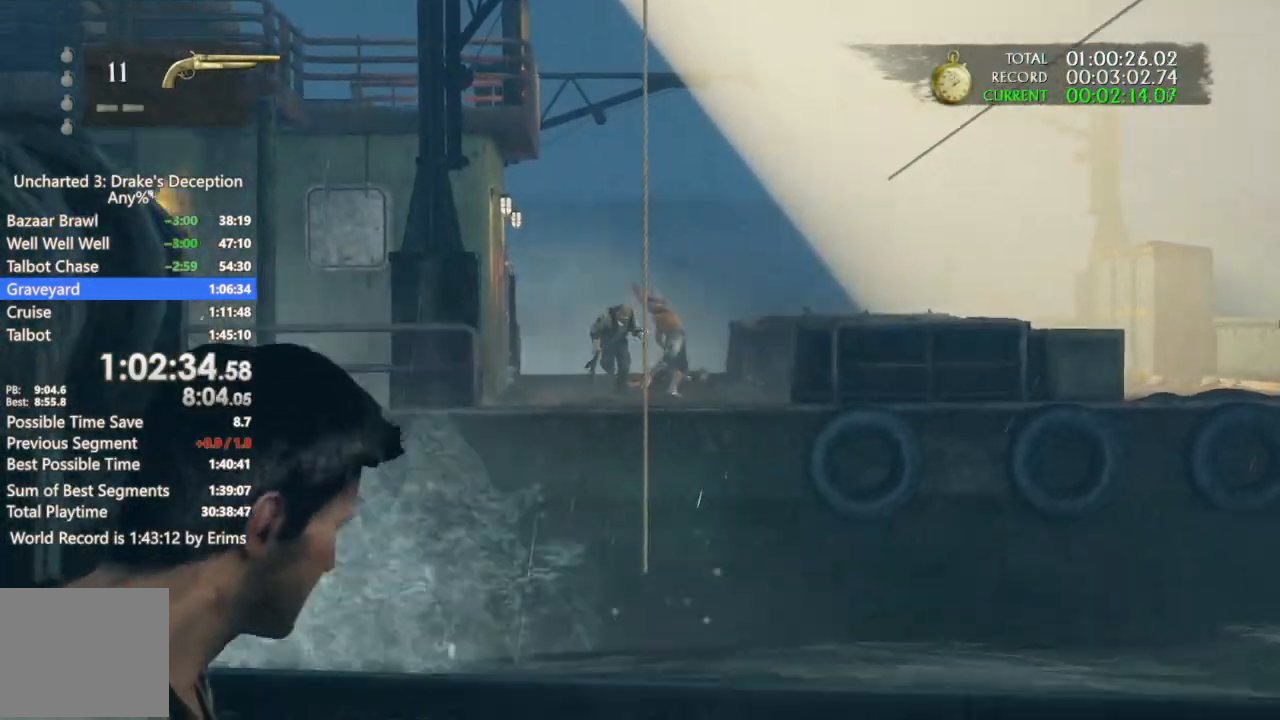
{"dt_ms": 500, "buttons": ["L1"], "left_stick": "center", "right_stick": "down-left", "events": [[67, "right_stick", "up-left"], [100, "left_stick", "down-right"], [167, "DPAD_UP", "down"], [200, "left_stick", "down"], [200, "right_stick", "center"], [267, "DPAD_UP", "up"], [367, "left_stick", "center"], [467, "right_stick", "down-left"]]}
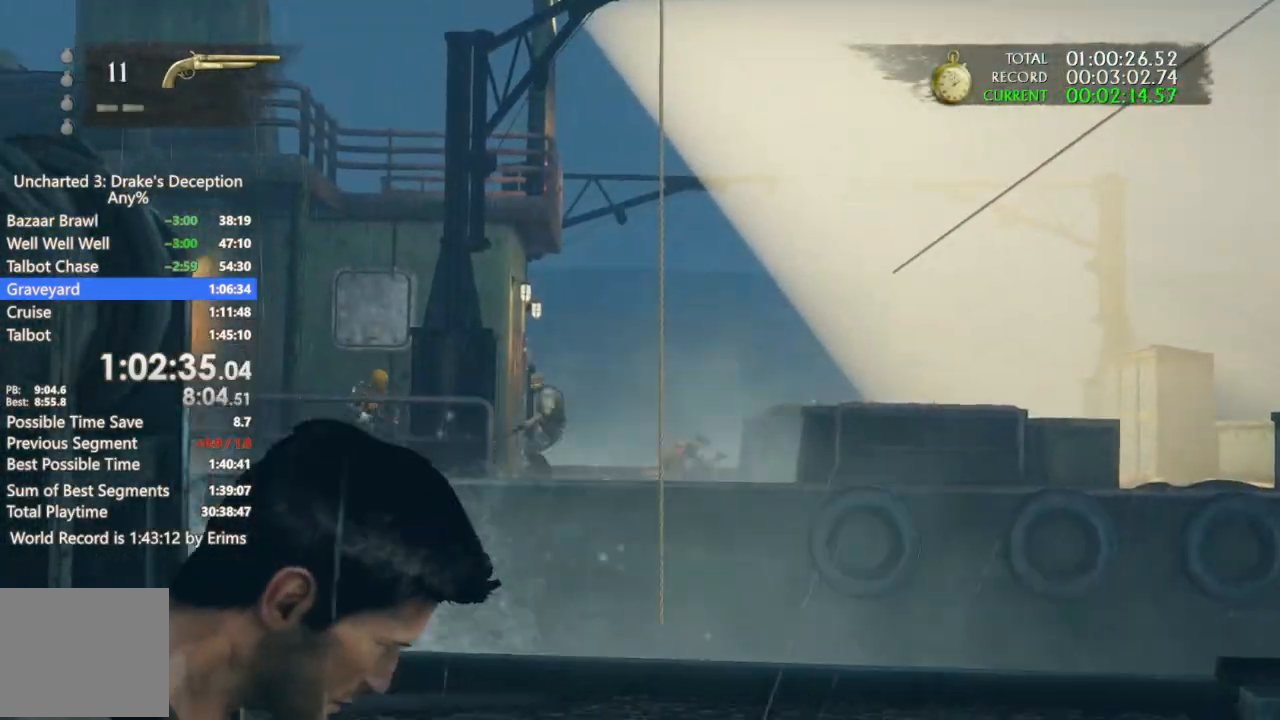
{"dt_ms": 500, "buttons": ["L1"], "left_stick": "center", "right_stick": "up-right", "events": [[33, "CROSS", "down"], [100, "L2", "down"], [100, "right_stick", "left"], [167, "L2", "up"], [200, "CROSS", "up"], [200, "right_stick", "center"], [233, "left_stick", "right"], [333, "left_stick", "center"], [500, "right_stick", "up-right"]]}
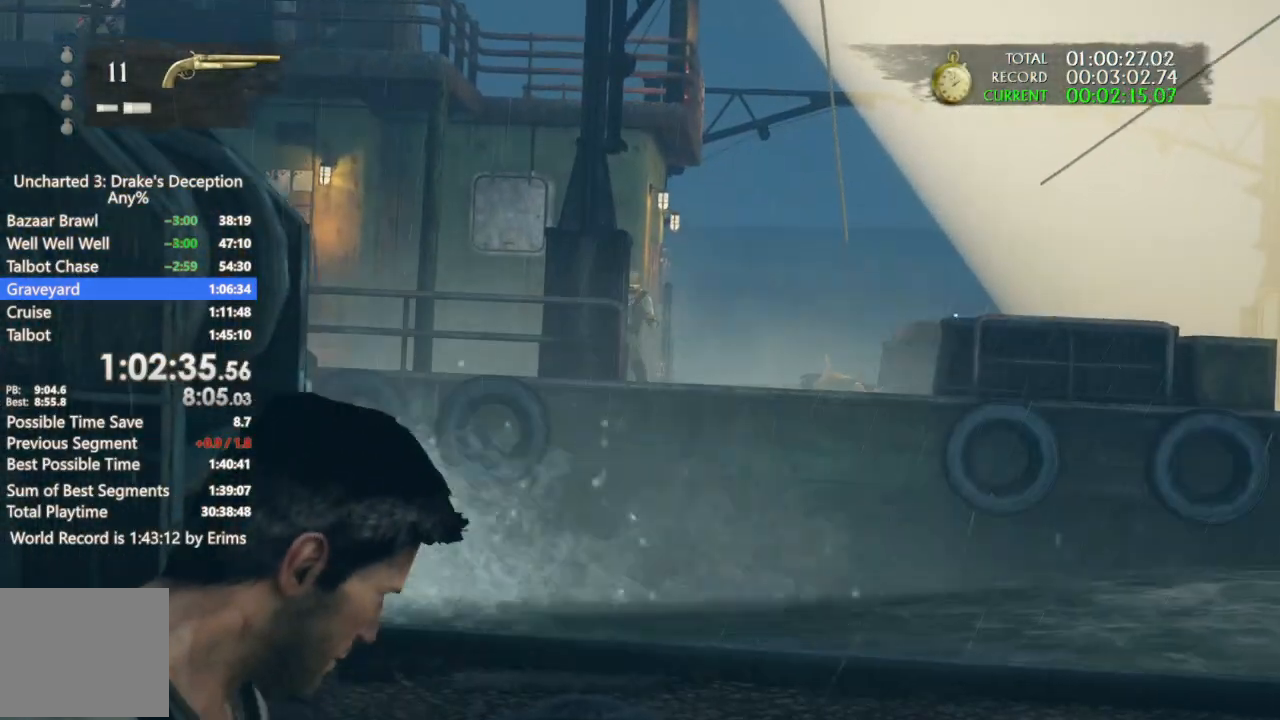
{"dt_ms": 500, "buttons": ["L1"], "left_stick": "up-right", "right_stick": "down", "events": [[67, "left_stick", "up-right"], [200, "R1", "down"], [267, "right_stick", "center"], [300, "R1", "up"], [300, "left_stick", "up"], [367, "R1", "down"], [467, "R1", "up"], [467, "left_stick", "up-right"], [500, "right_stick", "down"]]}
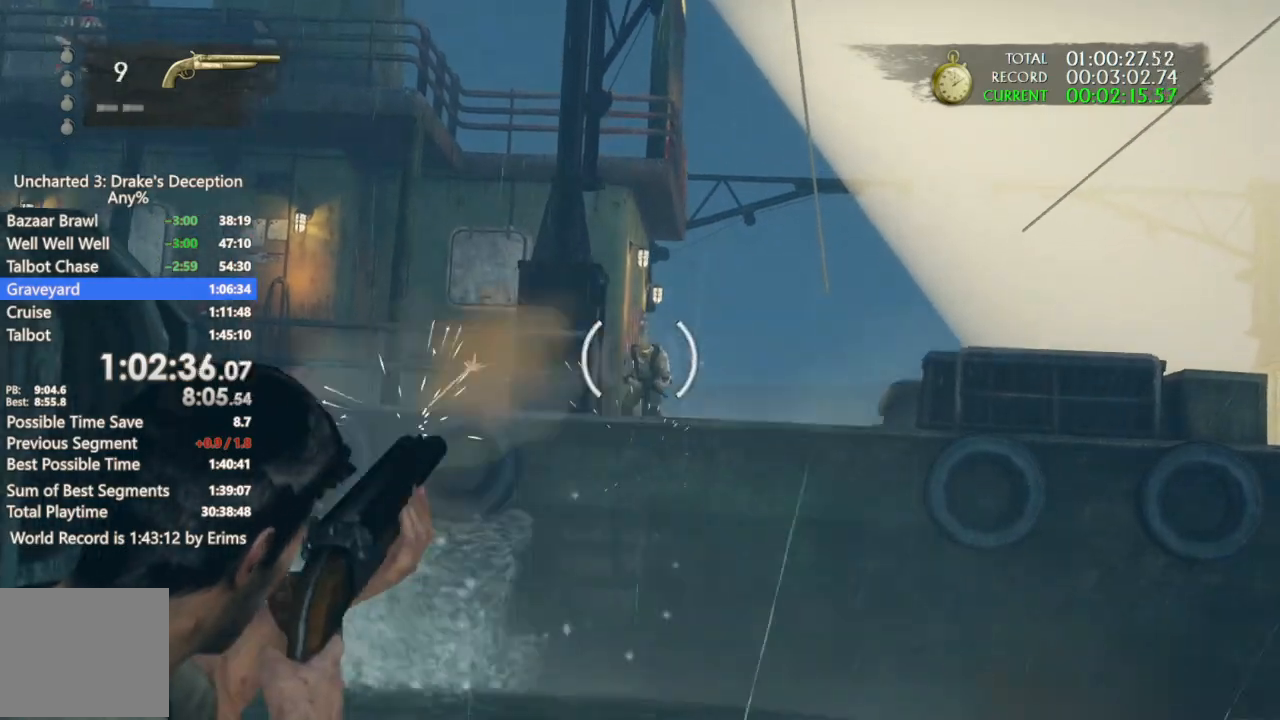
{"dt_ms": 500, "buttons": ["L1"], "left_stick": "left", "right_stick": "left", "events": [[33, "R1", "down"], [67, "left_stick", "down-right"], [100, "right_stick", "center"], [167, "R1", "up"], [167, "left_stick", "down"], [200, "right_stick", "up-right"], [333, "left_stick", "down-left"], [400, "right_stick", "up-left"], [467, "left_stick", "left"], [467, "right_stick", "left"]]}
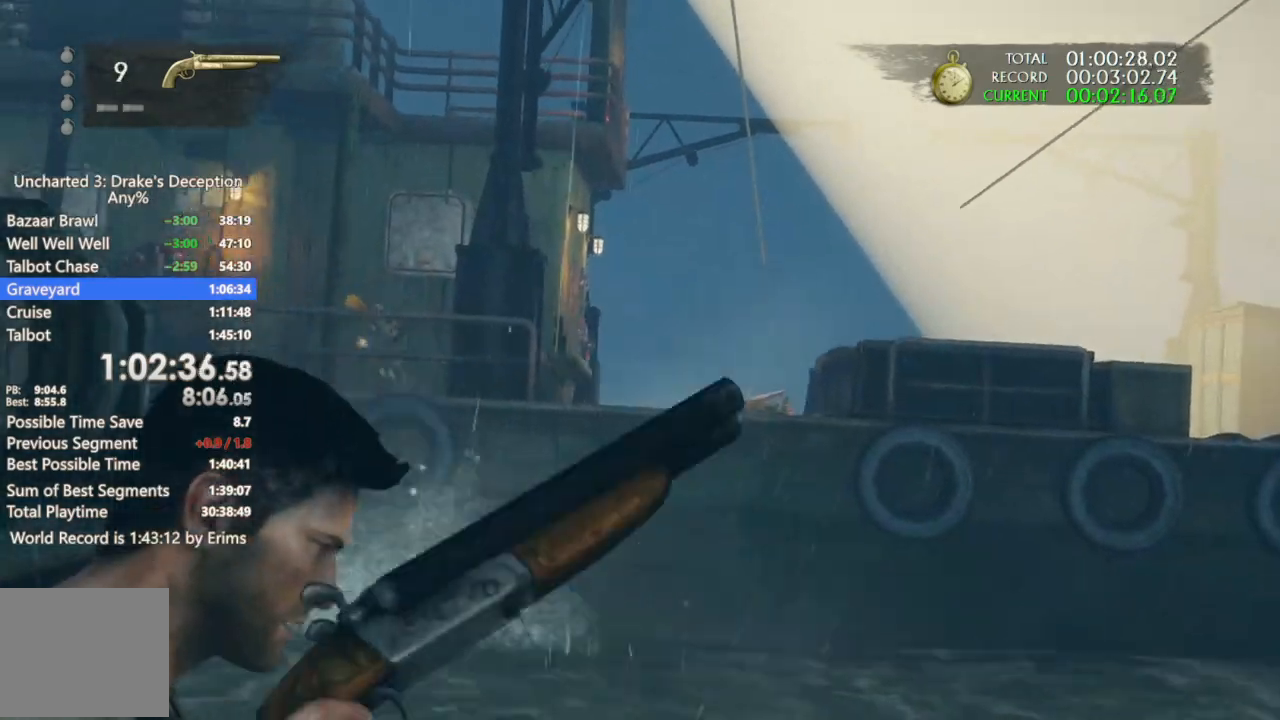
{"dt_ms": 500, "buttons": ["L1"], "left_stick": "right", "right_stick": "center", "events": [[67, "L2", "down"], [67, "left_stick", "up"], [167, "L2", "up"], [200, "left_stick", "center"], [267, "right_stick", "up"], [300, "left_stick", "right"], [500, "right_stick", "center"]]}
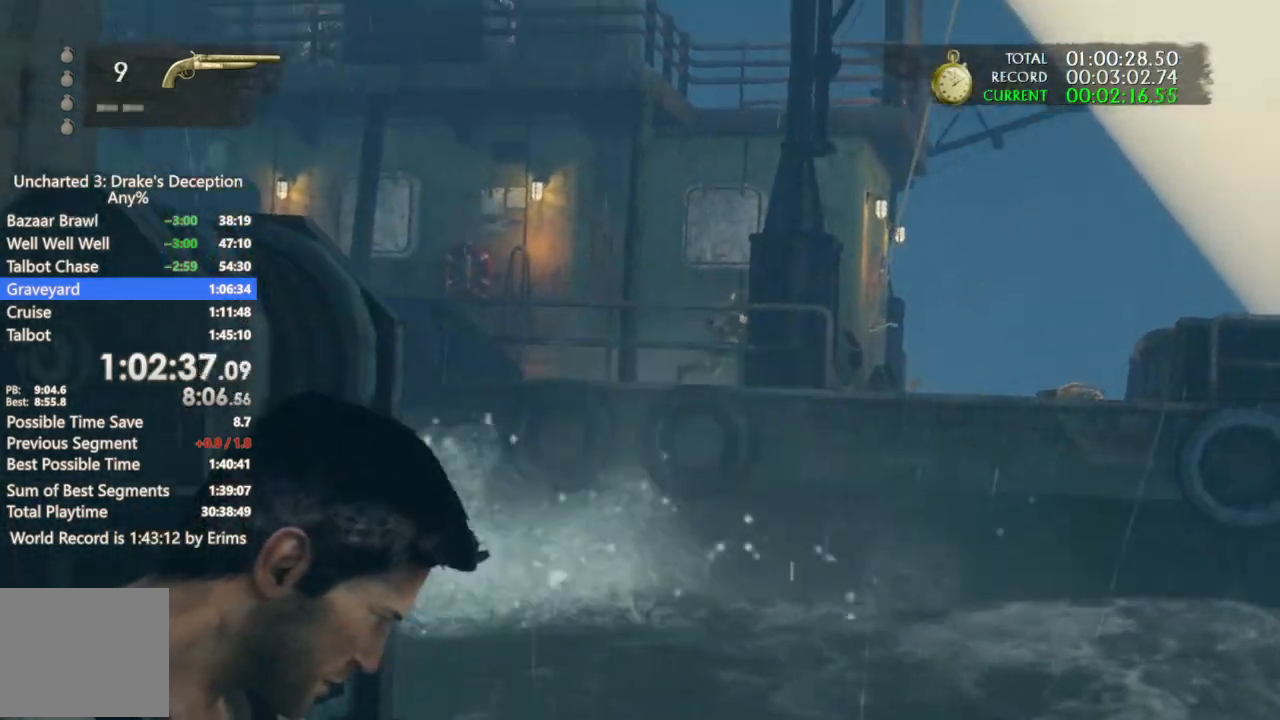
{"dt_ms": 500, "buttons": ["L1"], "left_stick": "left", "right_stick": "center", "events": [[67, "left_stick", "down-right"], [67, "right_stick", "right"], [267, "left_stick", "up-right"], [267, "right_stick", "center"], [400, "left_stick", "center"], [467, "left_stick", "left"]]}
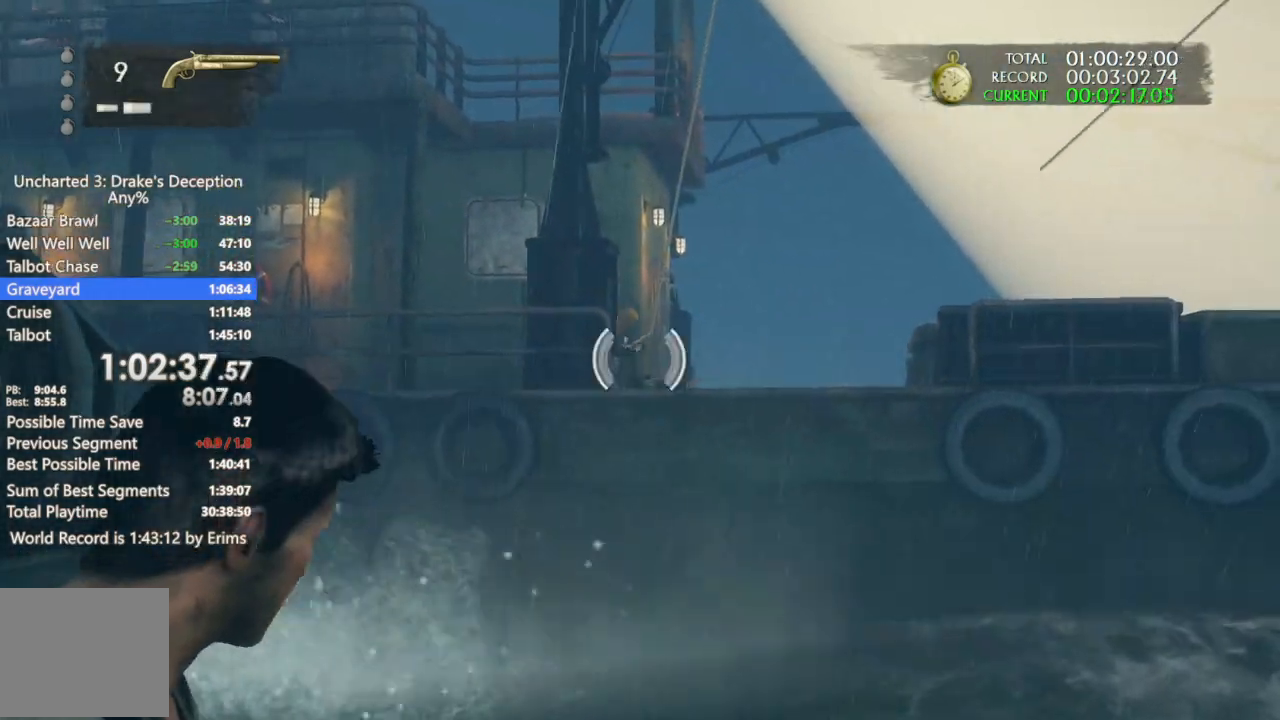
{"dt_ms": 500, "buttons": ["L1", "R1"], "left_stick": "left", "right_stick": "down-left", "events": [[167, "left_stick", "up-right"], [200, "right_stick", "up-right"], [333, "R1", "down"], [367, "left_stick", "down-right"], [433, "right_stick", "center"], [467, "R1", "up"], [500, "R1", "down"], [500, "left_stick", "left"], [500, "right_stick", "down-left"]]}
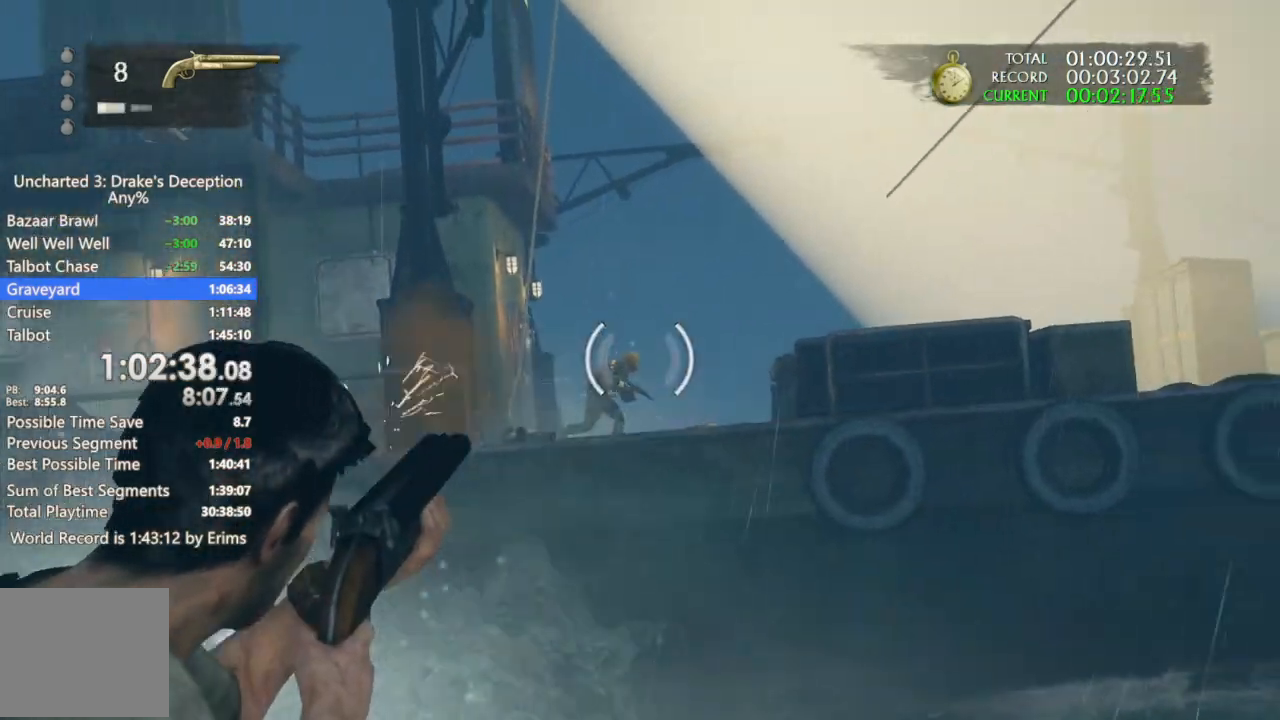
{"dt_ms": 500, "buttons": ["L1"], "left_stick": "up-left", "right_stick": "center", "events": [[100, "right_stick", "down"], [133, "R1", "up"], [167, "left_stick", "up-left"], [200, "R1", "down"], [267, "right_stick", "center"], [333, "R1", "up"], [333, "right_stick", "down-left"], [500, "right_stick", "center"]]}
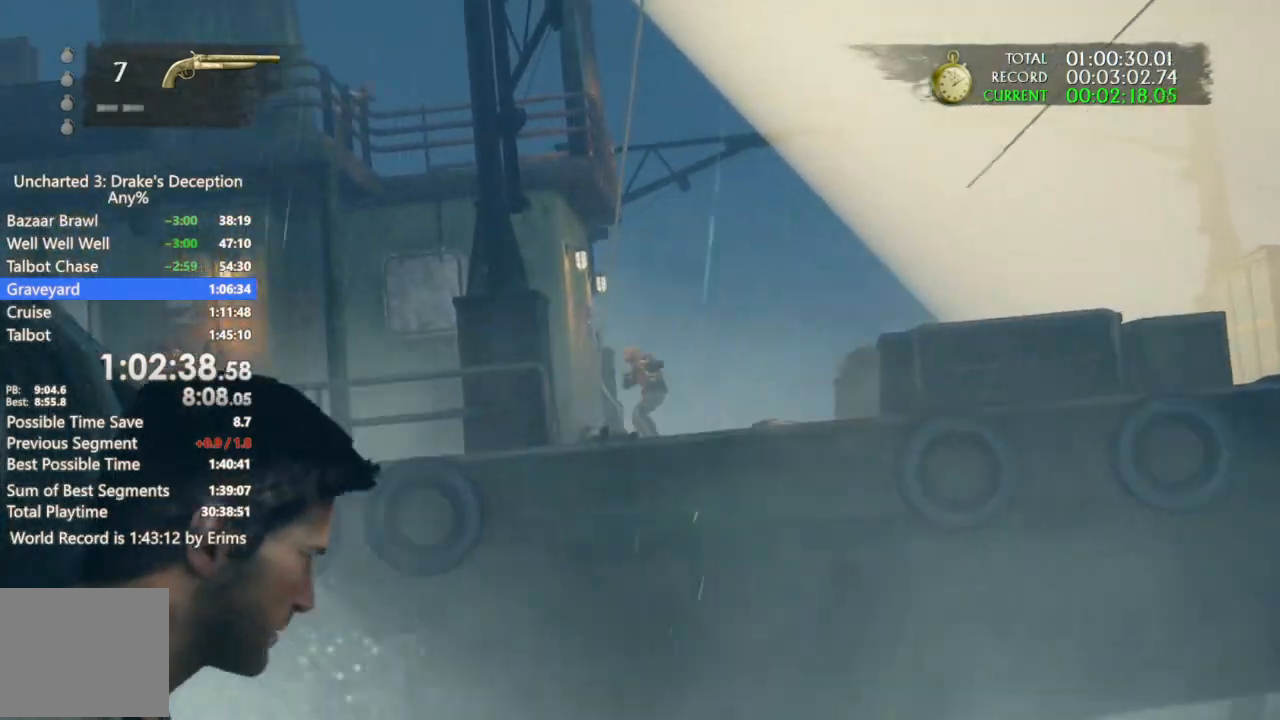
{"dt_ms": 500, "buttons": ["L1"], "left_stick": "center", "right_stick": "center", "events": [[33, "left_stick", "down-right"], [67, "right_stick", "down-right"], [167, "right_stick", "down"], [233, "left_stick", "center"], [267, "right_stick", "down-right"], [500, "right_stick", "center"]]}
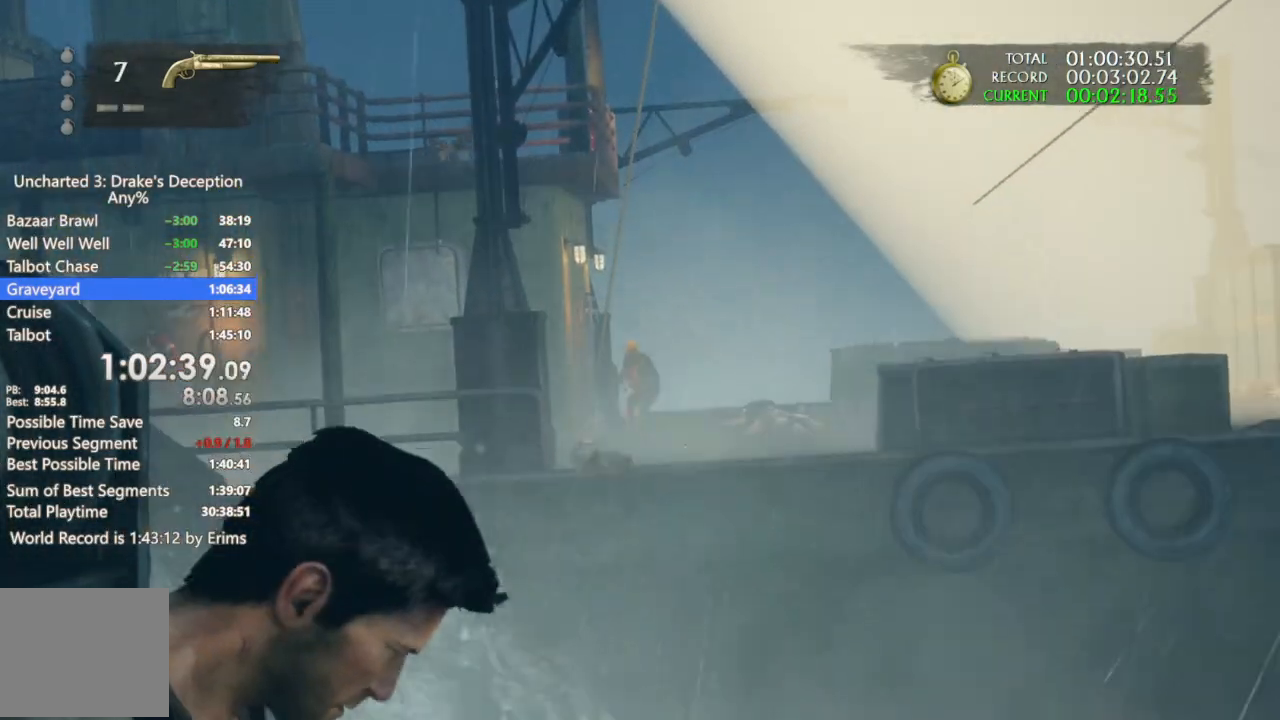
{"dt_ms": 500, "buttons": ["L1"], "left_stick": "center", "right_stick": "down-right", "events": [[33, "left_stick", "right"], [33, "right_stick", "down-right"], [100, "left_stick", "center"], [367, "right_stick", "center"], [467, "right_stick", "down-right"]]}
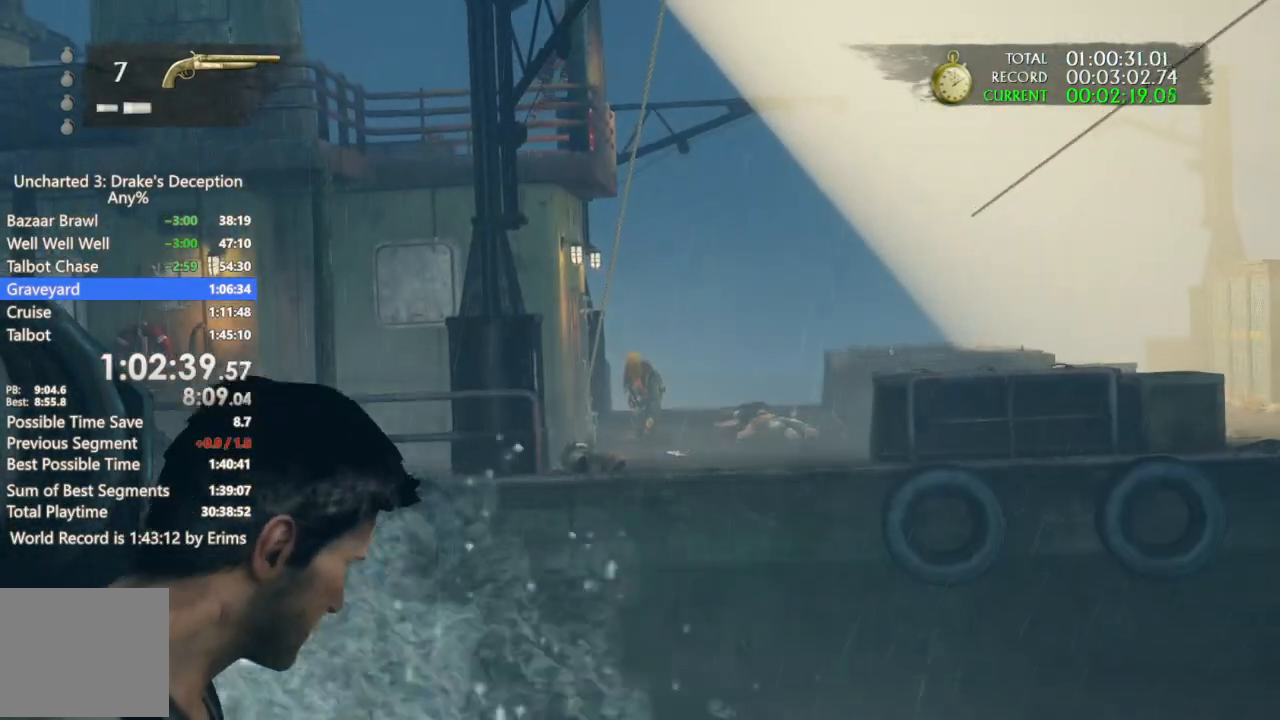
{"dt_ms": 500, "buttons": ["L1", "R1"], "left_stick": "up-right", "right_stick": "center", "events": [[33, "left_stick", "right"], [133, "left_stick", "center"], [133, "right_stick", "down"], [200, "left_stick", "left"], [267, "left_stick", "center"], [300, "R1", "down"], [333, "left_stick", "up-right"], [433, "R1", "up"], [500, "R1", "down"], [500, "right_stick", "center"]]}
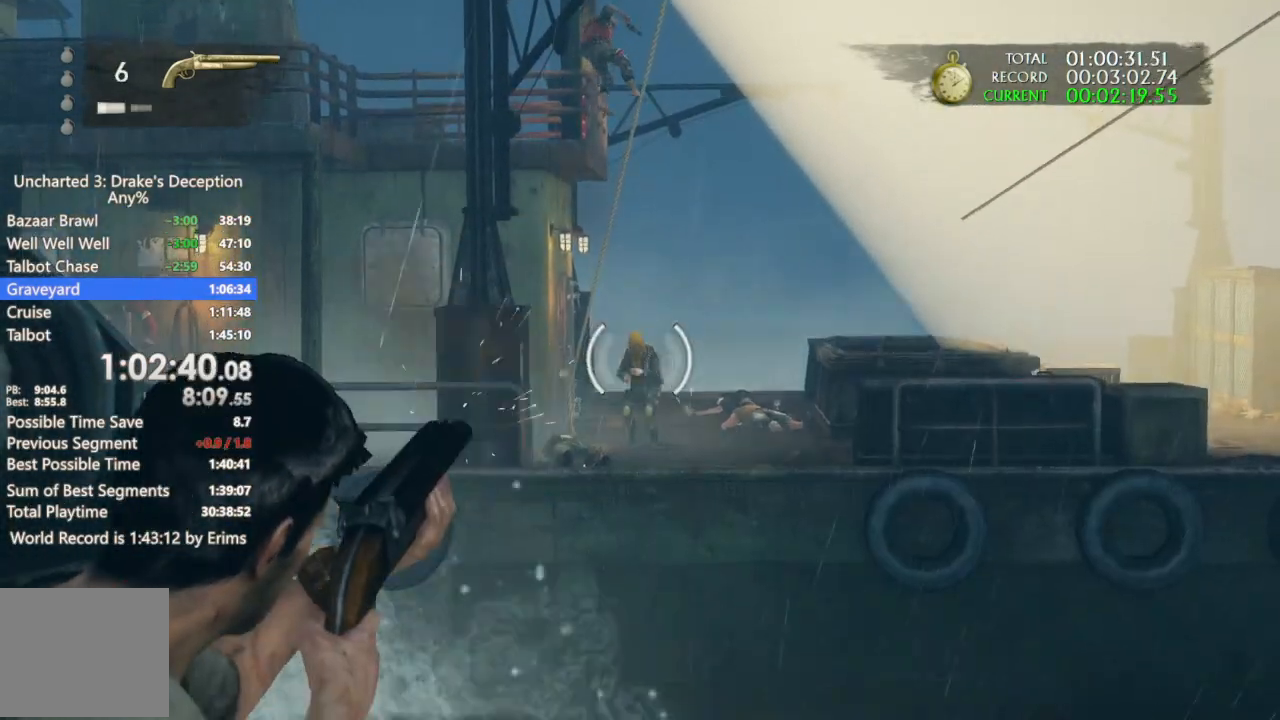
{"dt_ms": 500, "buttons": ["L1"], "left_stick": "up", "right_stick": "center", "events": [[67, "R1", "up"], [67, "right_stick", "down"], [133, "R1", "down"], [233, "R1", "up"], [233, "left_stick", "down-right"], [233, "right_stick", "center"], [300, "right_stick", "up-right"], [333, "left_stick", "down-left"], [433, "right_stick", "center"], [467, "left_stick", "up"]]}
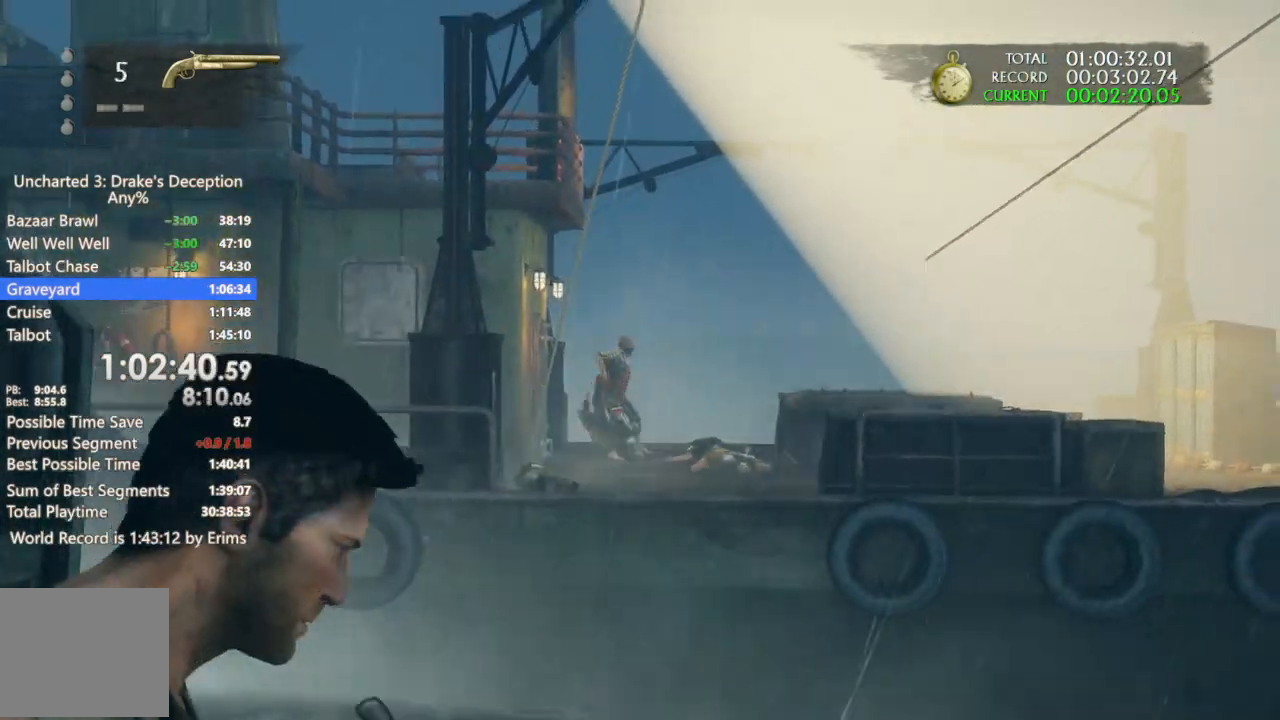
{"dt_ms": 500, "buttons": ["L1"], "left_stick": "center", "right_stick": "center", "events": [[100, "left_stick", "center"], [133, "right_stick", "down-right"], [300, "right_stick", "center"], [367, "left_stick", "up-right"], [433, "right_stick", "down-right"], [500, "left_stick", "center"], [500, "right_stick", "center"]]}
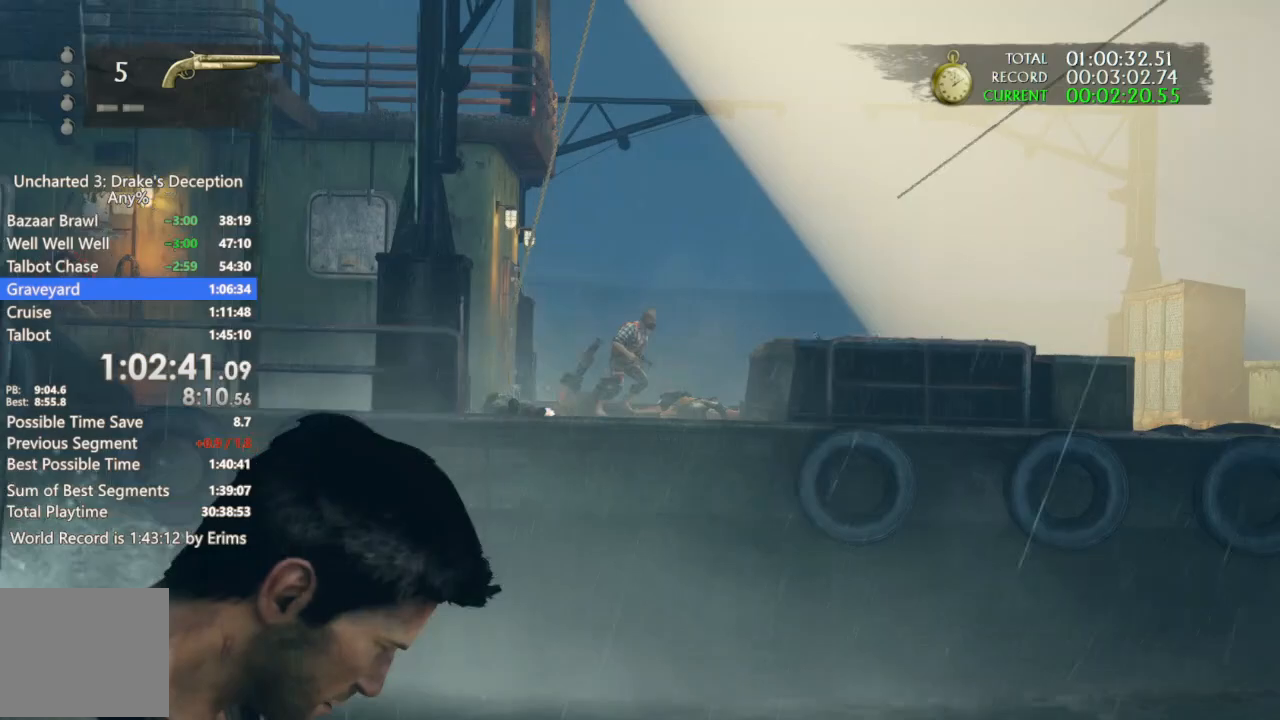
{"dt_ms": 500, "buttons": ["L1"], "left_stick": "down-right", "right_stick": "up-right", "events": [[167, "right_stick", "up-right"], [267, "left_stick", "right"], [467, "left_stick", "down-right"]]}
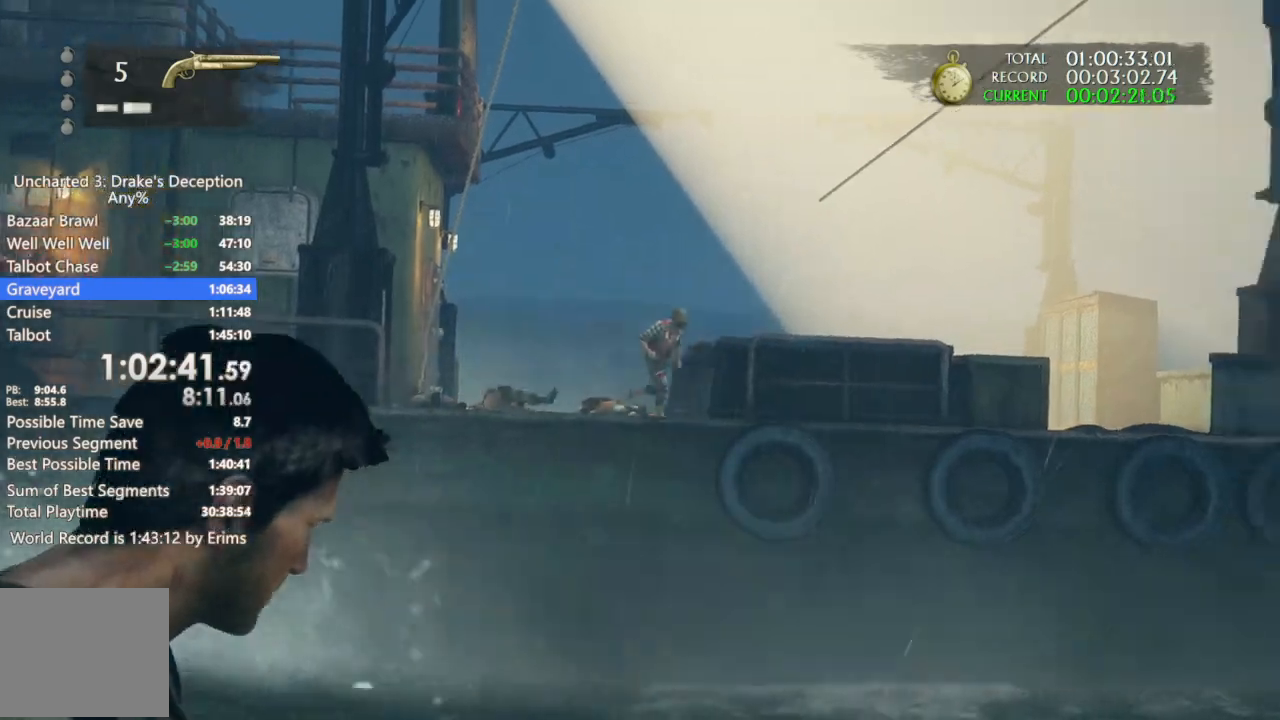
{"dt_ms": 500, "buttons": ["L1"], "left_stick": "down-left", "right_stick": "right", "events": [[33, "R1", "down"], [100, "left_stick", "down"], [133, "R1", "up"], [133, "right_stick", "down"], [200, "R1", "down"], [200, "right_stick", "center"], [300, "R1", "up"], [300, "left_stick", "left"], [333, "right_stick", "down"], [367, "R1", "down"], [433, "right_stick", "right"], [500, "R1", "up"], [500, "left_stick", "down-left"]]}
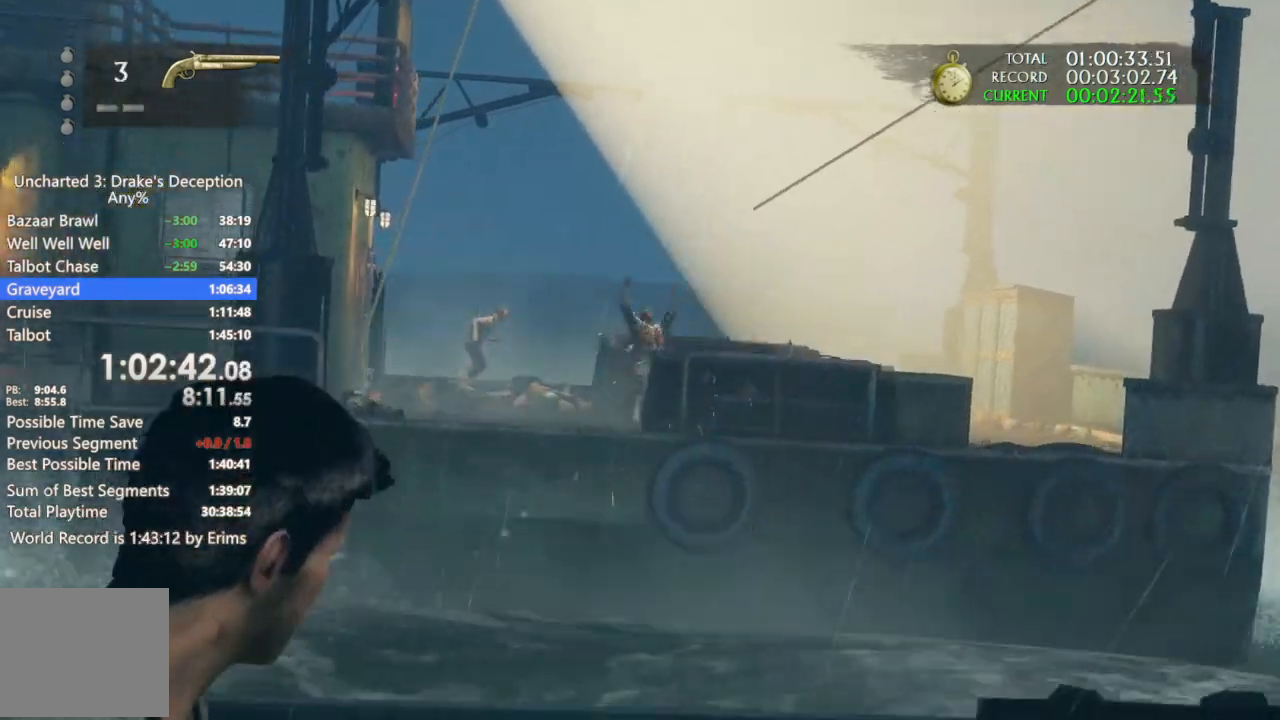
{"dt_ms": 500, "buttons": ["L1"], "left_stick": "up-right", "right_stick": "right", "events": [[133, "left_stick", "left"], [133, "right_stick", "center"], [200, "right_stick", "down-left"], [267, "CIRCLE", "down"], [300, "left_stick", "up-left"], [333, "CIRCLE", "up"], [367, "right_stick", "up-left"], [433, "right_stick", "up-right"], [467, "left_stick", "up-right"], [500, "right_stick", "right"]]}
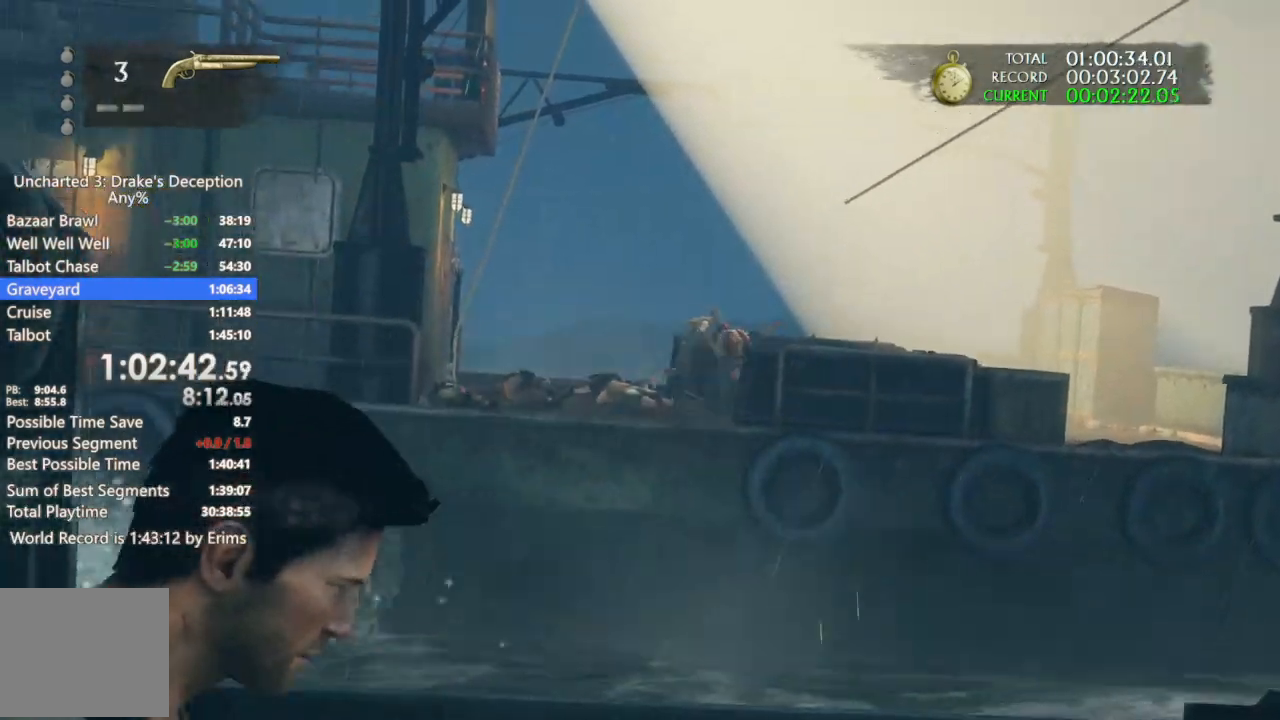
{"dt_ms": 500, "buttons": [], "left_stick": "up-left", "right_stick": "center", "events": [[67, "left_stick", "down-right"], [100, "right_stick", "up-right"], [233, "right_stick", "center"], [267, "L1", "up"], [267, "left_stick", "up-left"], [333, "right_stick", "down"], [433, "right_stick", "center"]]}
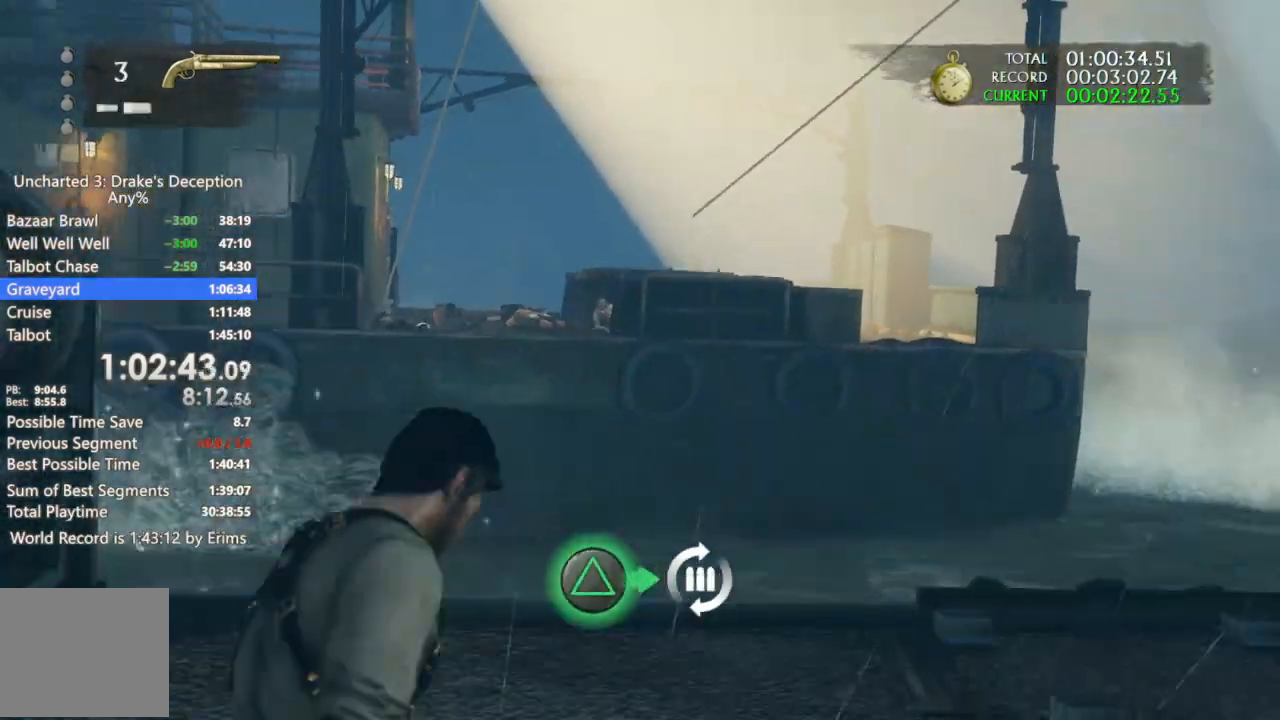
{"dt_ms": 500, "buttons": ["L1"], "left_stick": "right", "right_stick": "up-right", "events": [[100, "TRIANGLE", "down"], [100, "left_stick", "left"], [200, "TRIANGLE", "up"], [200, "left_stick", "down"], [267, "left_stick", "down-right"], [400, "right_stick", "up-right"], [467, "L1", "down"], [500, "left_stick", "right"]]}
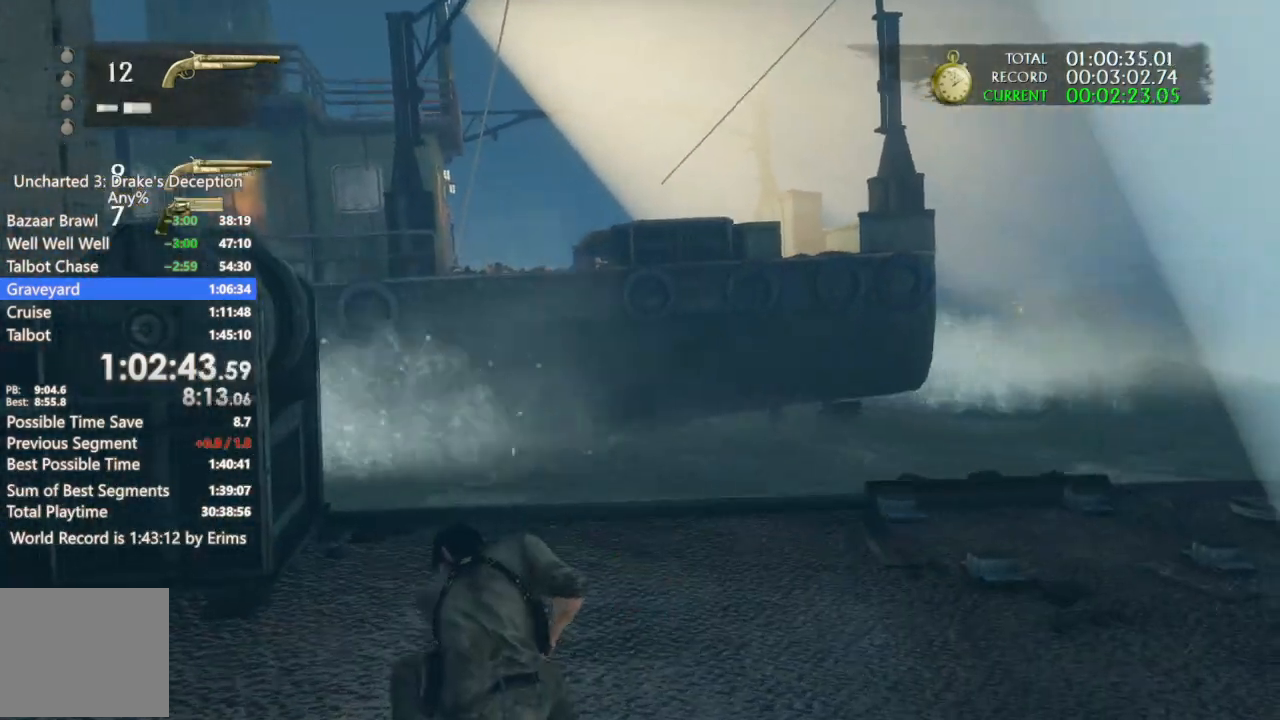
{"dt_ms": 500, "buttons": [], "left_stick": "up-right", "right_stick": "center", "events": [[133, "L1", "up"], [200, "DPAD_DOWN", "down"], [200, "DPAD_LEFT", "down"], [200, "right_stick", "center"], [267, "DPAD_DOWN", "up"], [267, "right_stick", "down-left"], [300, "DPAD_DOWN", "down"], [433, "right_stick", "center"], [467, "DPAD_DOWN", "up"], [467, "DPAD_LEFT", "up"], [467, "left_stick", "up-right"]]}
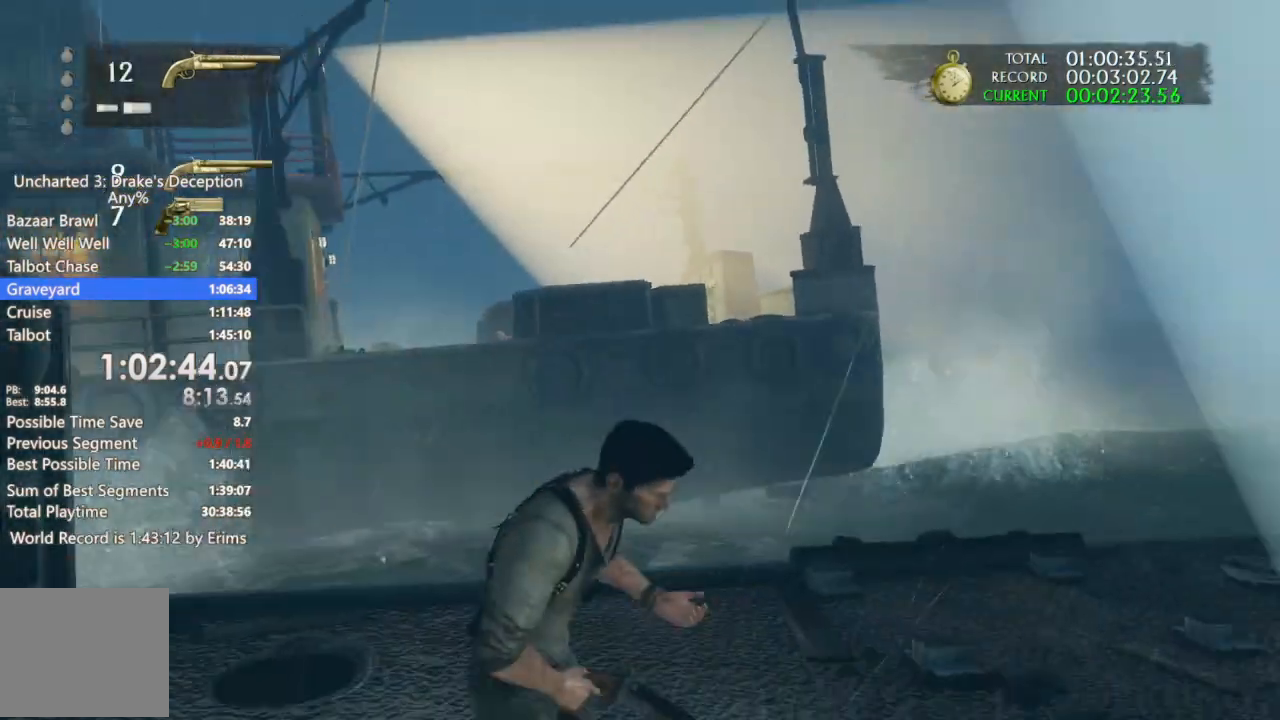
{"dt_ms": 500, "buttons": ["L1"], "left_stick": "up-right", "right_stick": "right", "events": [[133, "right_stick", "left"], [267, "right_stick", "center"], [433, "L1", "down"], [433, "right_stick", "right"]]}
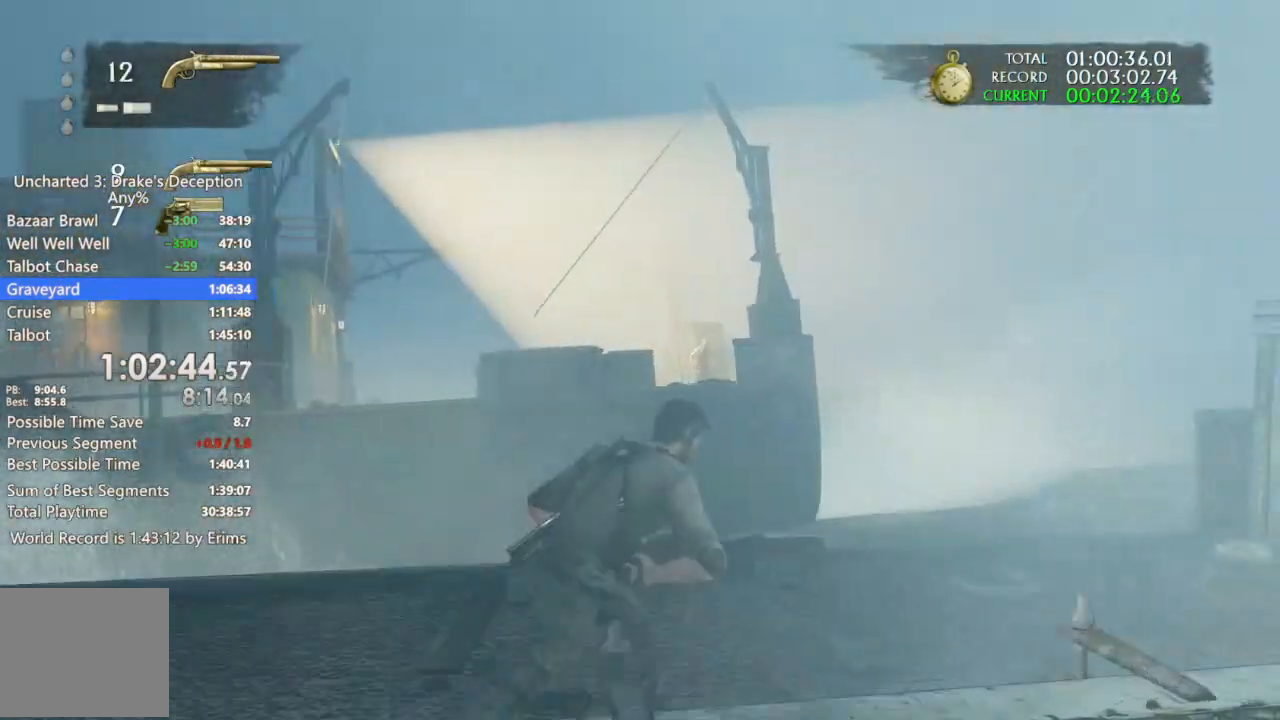
{"dt_ms": 500, "buttons": ["L1", "DPAD_DOWN"], "left_stick": "left", "right_stick": "down-left"}
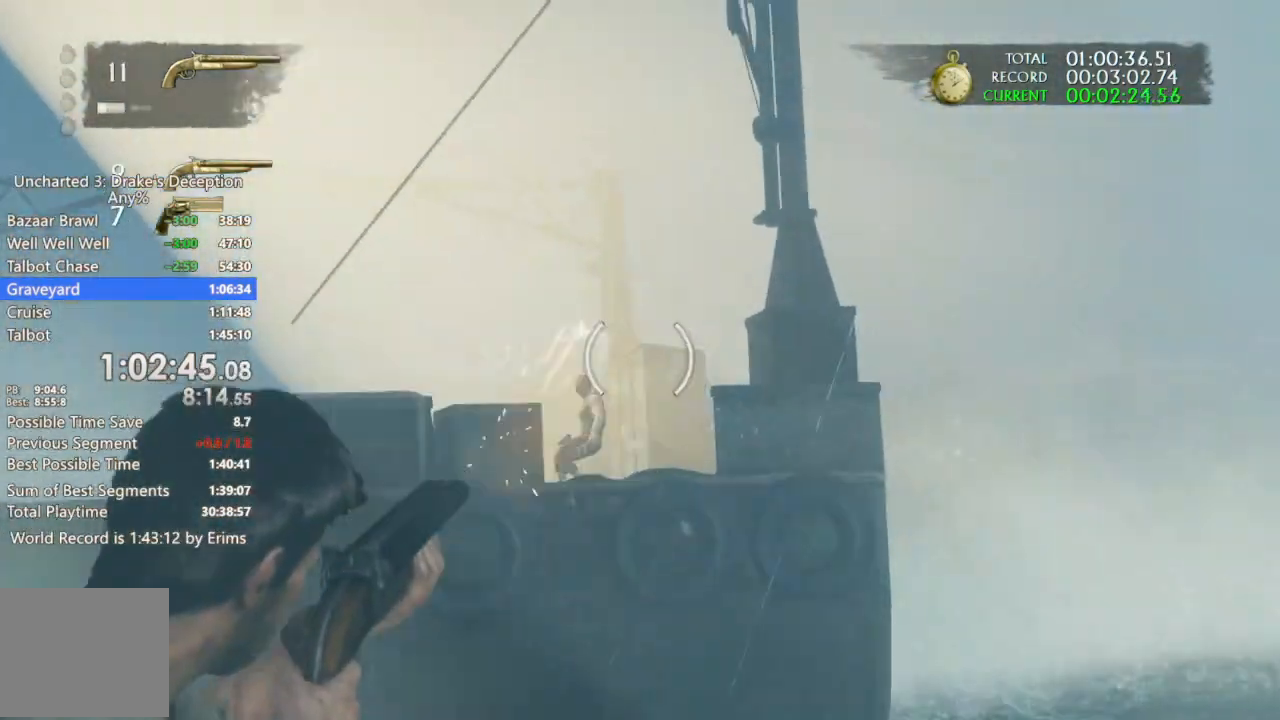
{"dt_ms": 500, "buttons": ["L1"], "left_stick": "down-right", "right_stick": "center", "events": [[33, "DPAD_DOWN", "up"], [33, "R1", "down"], [67, "R1", "up"], [133, "right_stick", "down"], [200, "R1", "down"], [267, "DPAD_LEFT", "down"], [267, "right_stick", "left"], [333, "left_stick", "down-right"], [367, "DPAD_LEFT", "up"], [367, "R1", "up"], [400, "right_stick", "center"]]}
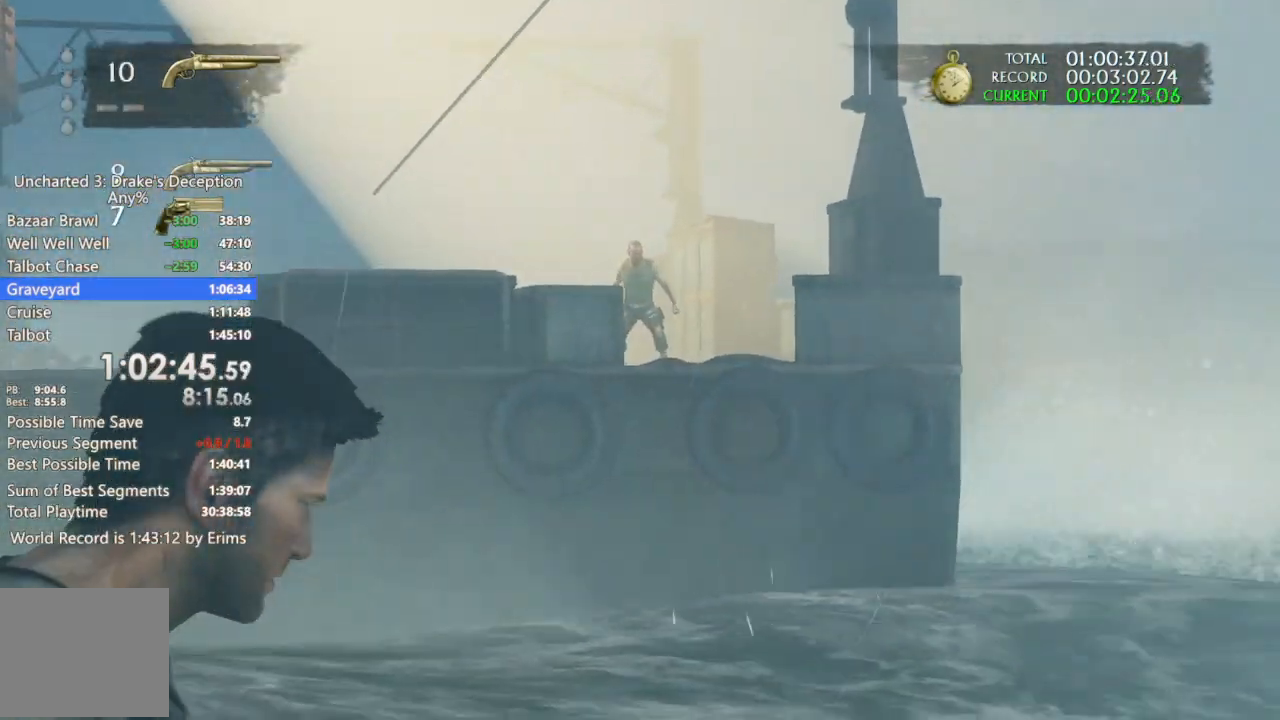
{"dt_ms": 1000, "buttons": ["L1"], "left_stick": "down-right", "right_stick": "down-right"}